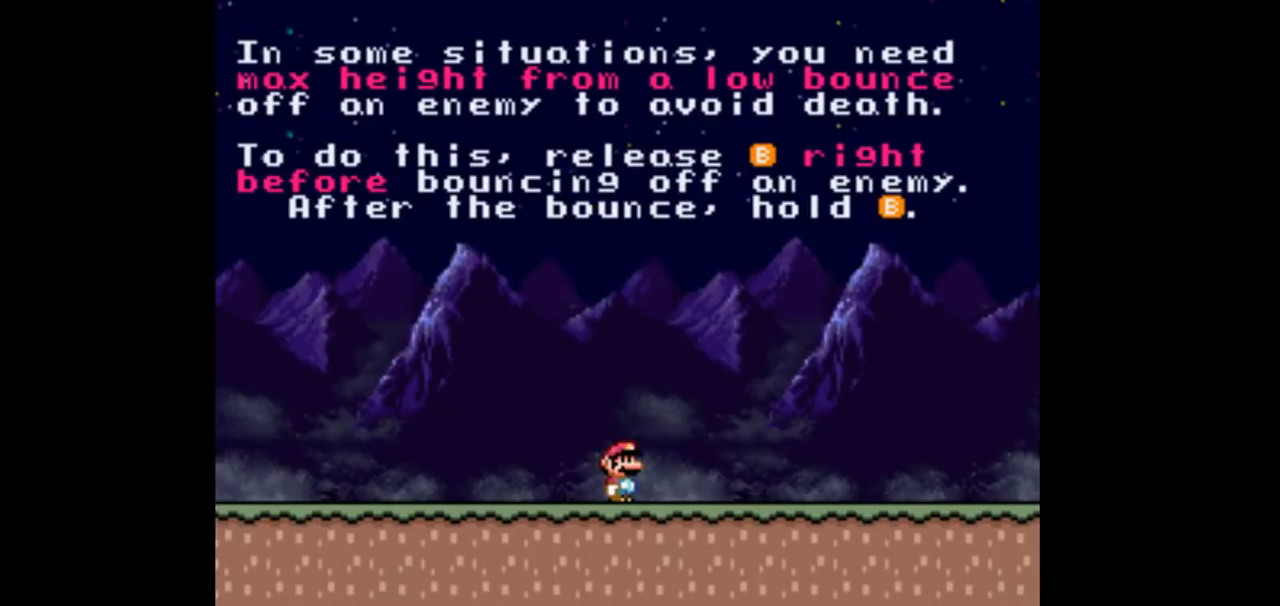
Gameplay with a controller (Nintendo layout); each line is a JSON object with the inputs held at the frame after it. "events" lists button and stick changes between this image and that frame as [ms after this image, input, new state], when the widget could be followed in between. Not read: L3 R3 Y.
{"buttons": ["DPAD_RIGHT"], "events": [[200, "DPAD_RIGHT", "down"]]}
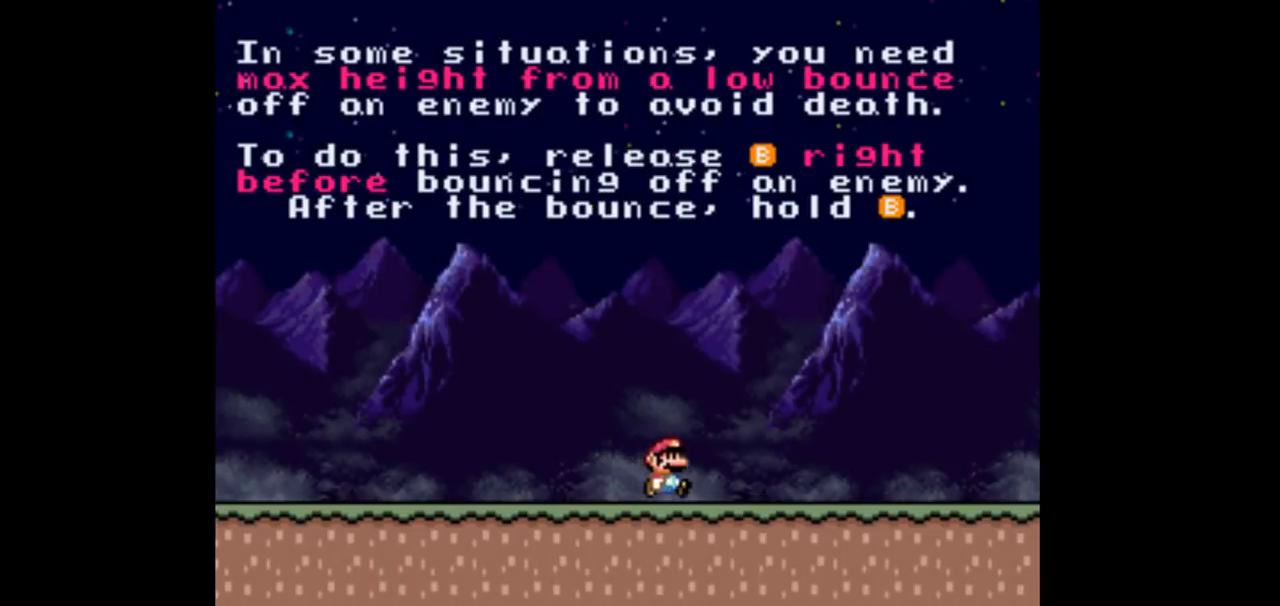
{"buttons": ["DPAD_RIGHT"], "events": []}
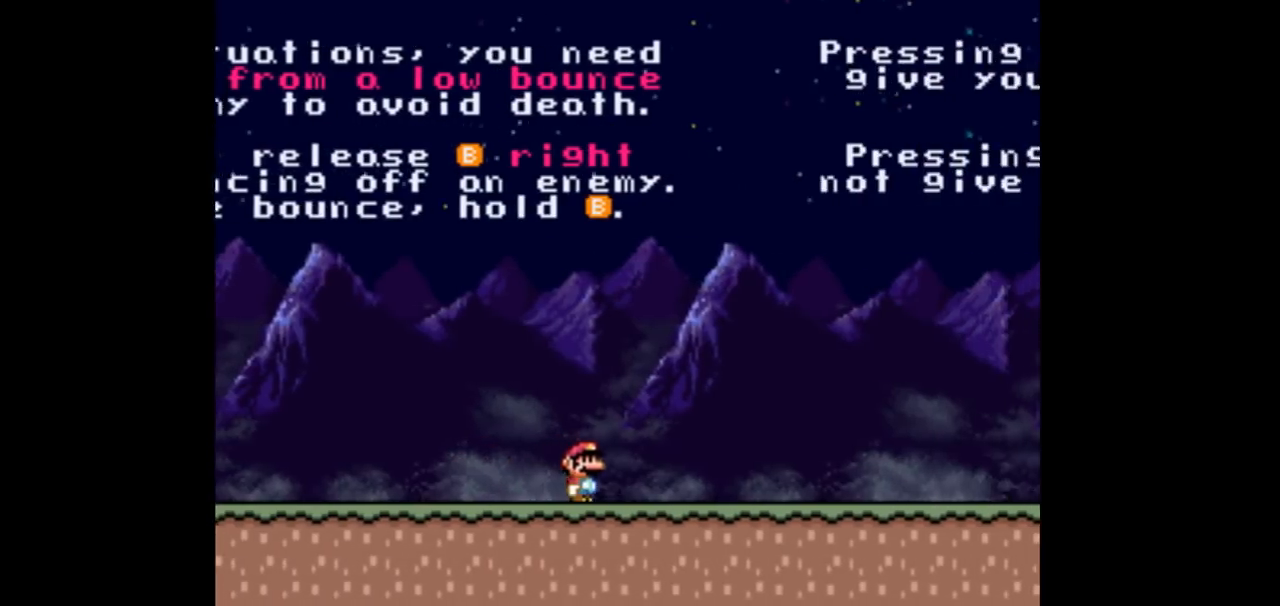
{"buttons": ["DPAD_RIGHT"], "events": []}
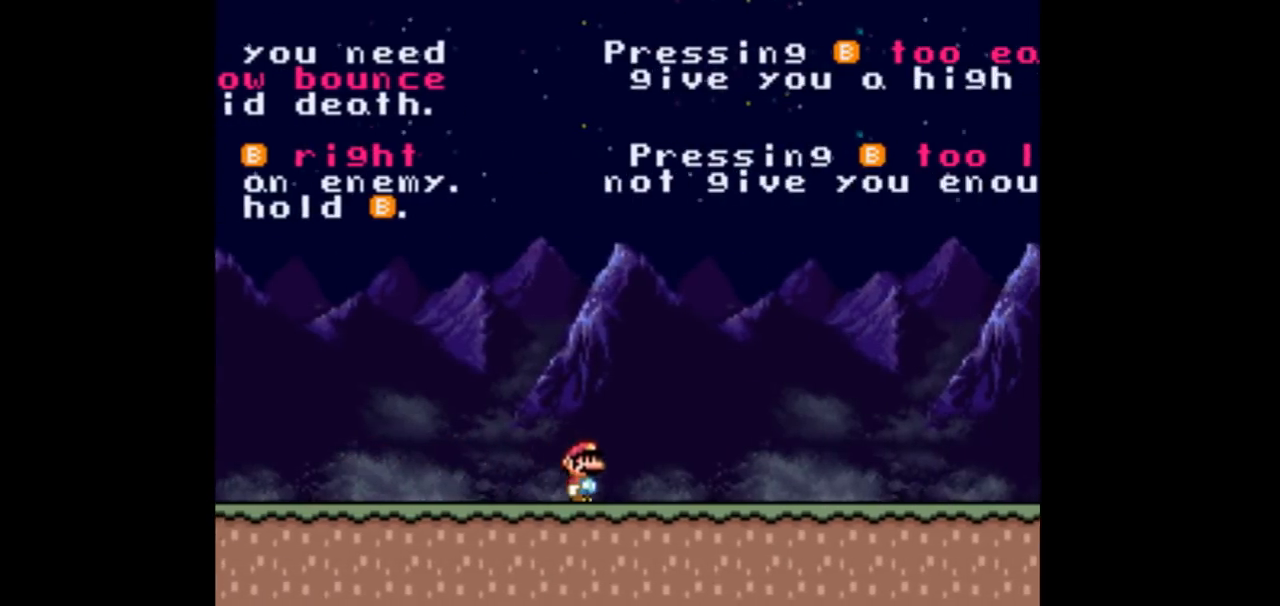
{"buttons": ["DPAD_LEFT"], "events": [[33, "DPAD_LEFT", "down"], [33, "DPAD_RIGHT", "up"]]}
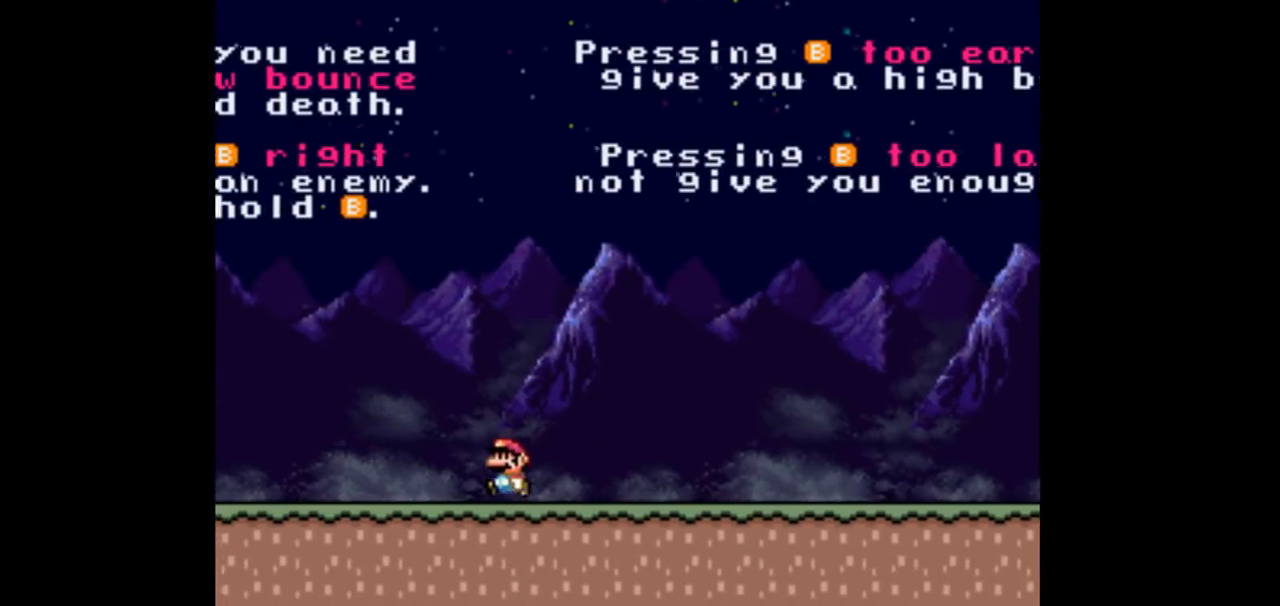
{"buttons": ["DPAD_LEFT"], "events": []}
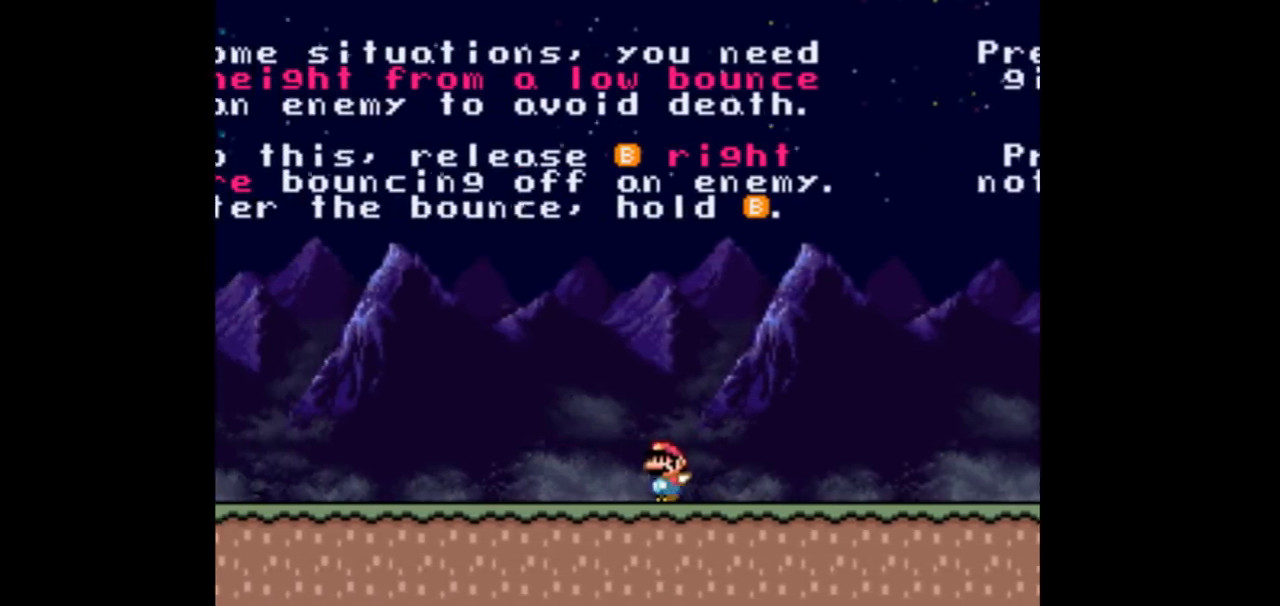
{"buttons": [], "events": [[233, "DPAD_LEFT", "up"], [233, "DPAD_RIGHT", "down"], [400, "DPAD_RIGHT", "up"]]}
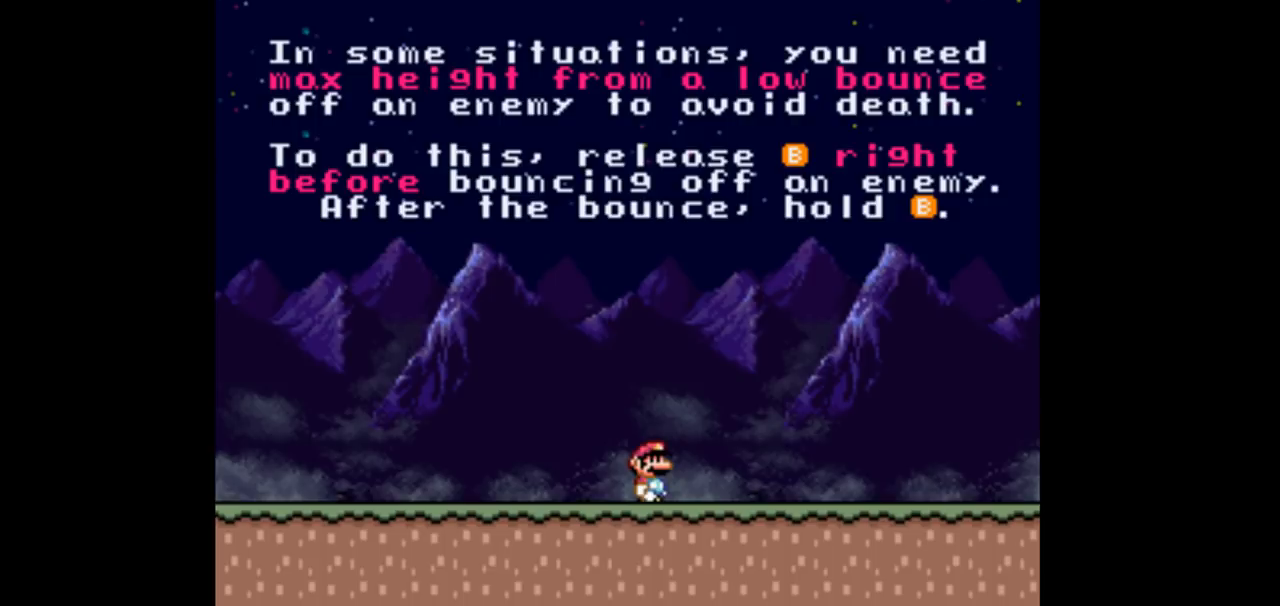
{"buttons": [], "events": []}
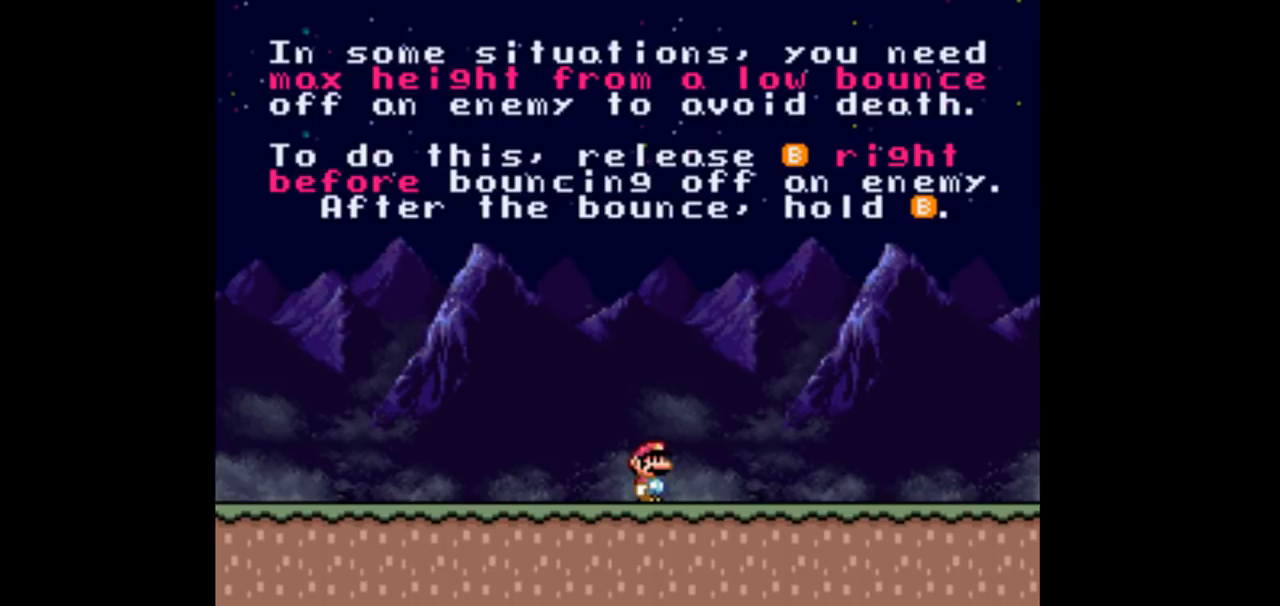
{"buttons": ["DPAD_DOWN"], "events": [[100, "DPAD_DOWN", "down"], [167, "DPAD_DOWN", "up"], [300, "DPAD_DOWN", "down"], [333, "DPAD_DOWN", "up"], [467, "DPAD_DOWN", "down"]]}
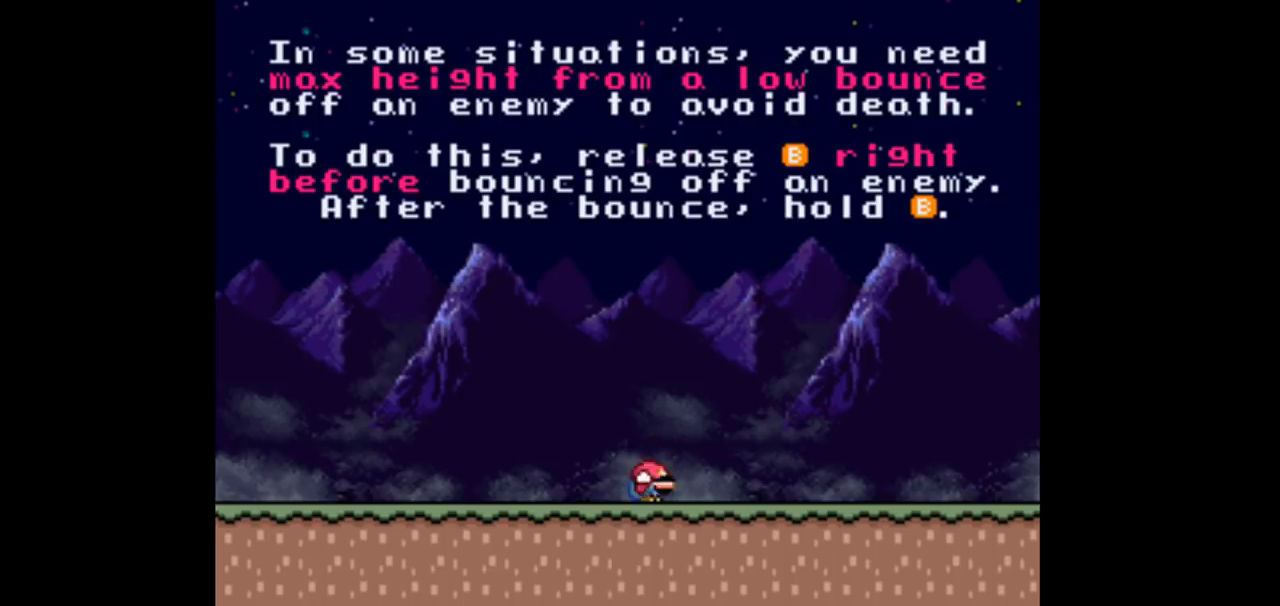
{"buttons": ["DPAD_DOWN"], "events": [[33, "DPAD_DOWN", "up"], [133, "DPAD_DOWN", "down"], [200, "DPAD_DOWN", "up"], [333, "DPAD_DOWN", "down"], [400, "DPAD_DOWN", "up"], [500, "DPAD_DOWN", "down"]]}
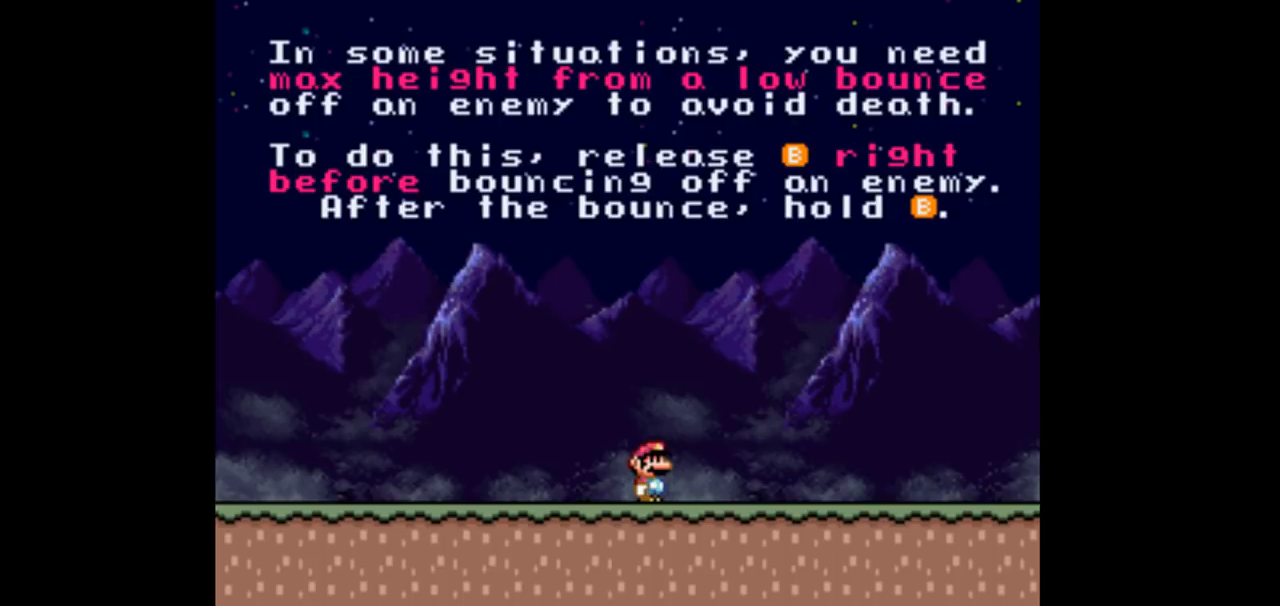
{"buttons": [], "events": [[100, "DPAD_DOWN", "up"], [200, "DPAD_DOWN", "down"], [267, "DPAD_DOWN", "up"], [367, "DPAD_DOWN", "down"], [433, "DPAD_DOWN", "up"]]}
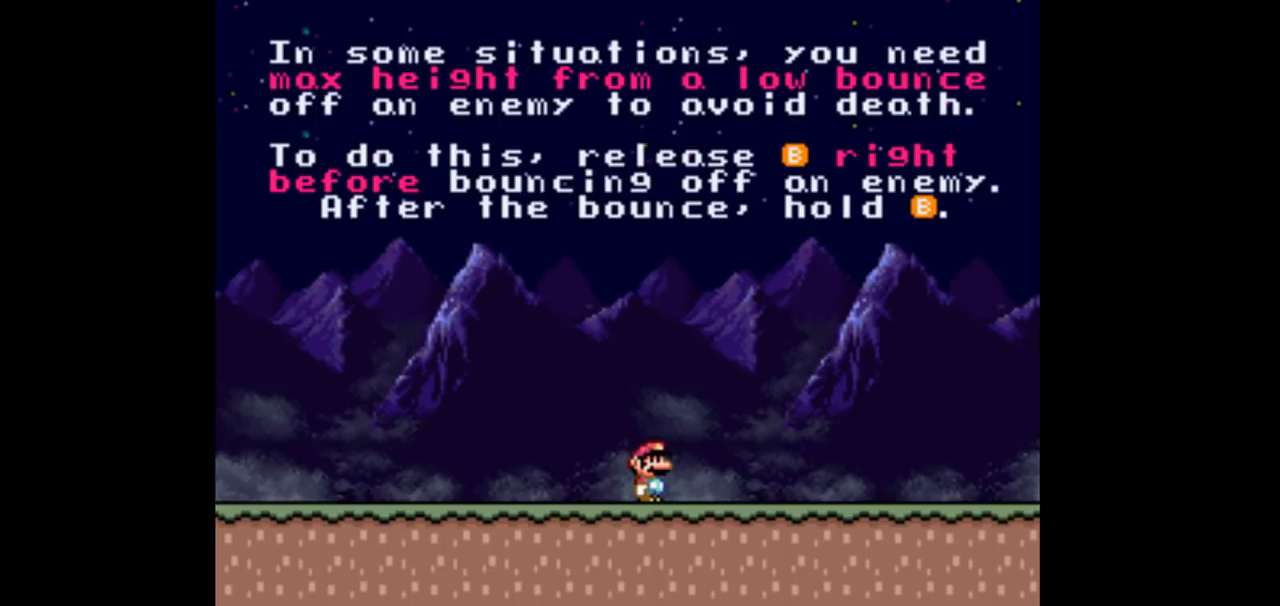
{"buttons": [], "events": [[67, "DPAD_DOWN", "down"], [100, "DPAD_DOWN", "up"], [233, "DPAD_DOWN", "down"], [300, "DPAD_DOWN", "up"], [367, "DPAD_DOWN", "down"], [433, "DPAD_DOWN", "up"]]}
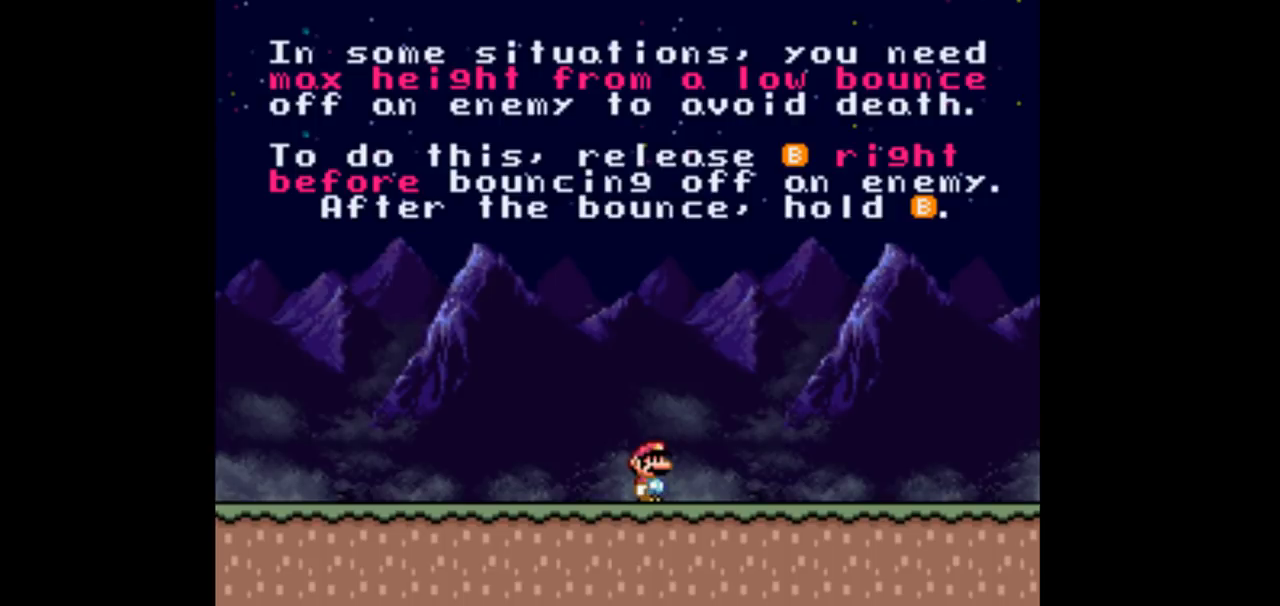
{"buttons": ["DPAD_RIGHT"], "events": [[33, "DPAD_DOWN", "down"], [67, "DPAD_DOWN", "up"], [167, "DPAD_DOWN", "down"], [267, "DPAD_DOWN", "up"], [400, "DPAD_RIGHT", "down"]]}
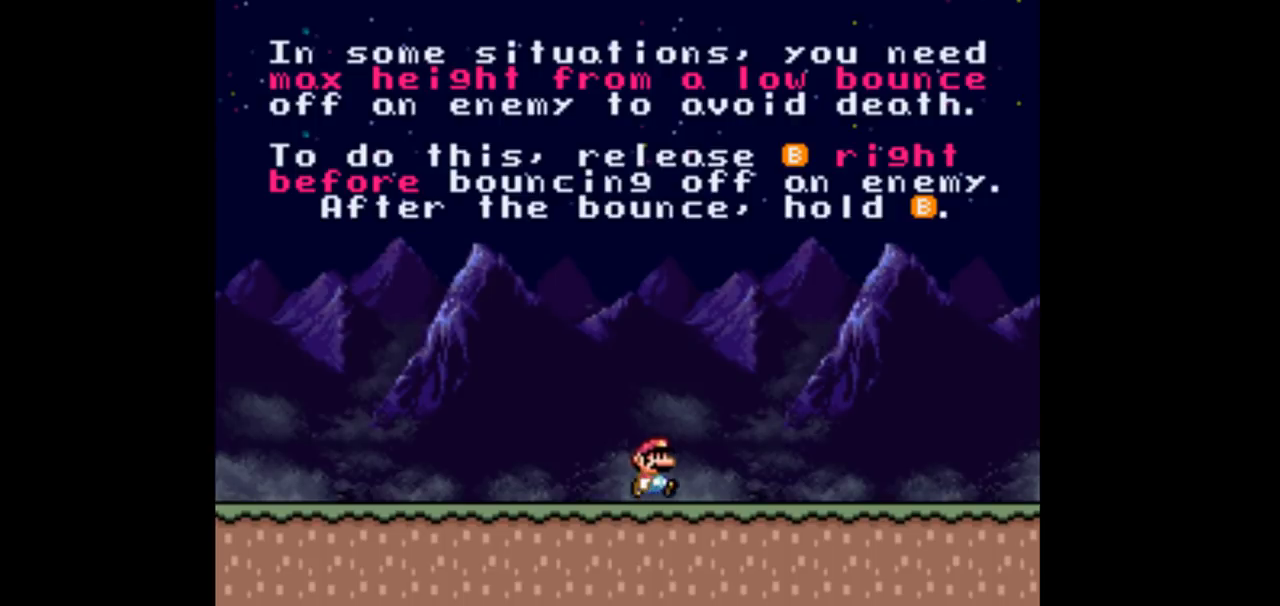
{"buttons": ["DPAD_LEFT"], "events": [[233, "DPAD_RIGHT", "up"], [300, "DPAD_LEFT", "down"]]}
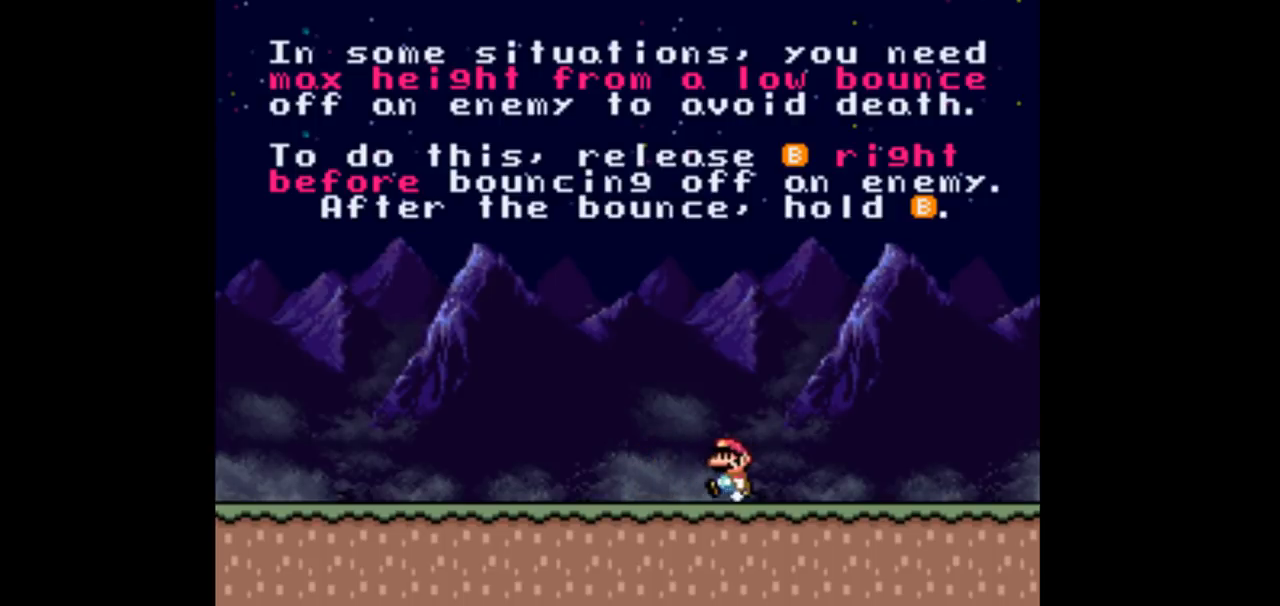
{"buttons": ["DPAD_RIGHT"], "events": [[133, "DPAD_LEFT", "up"], [133, "DPAD_RIGHT", "down"]]}
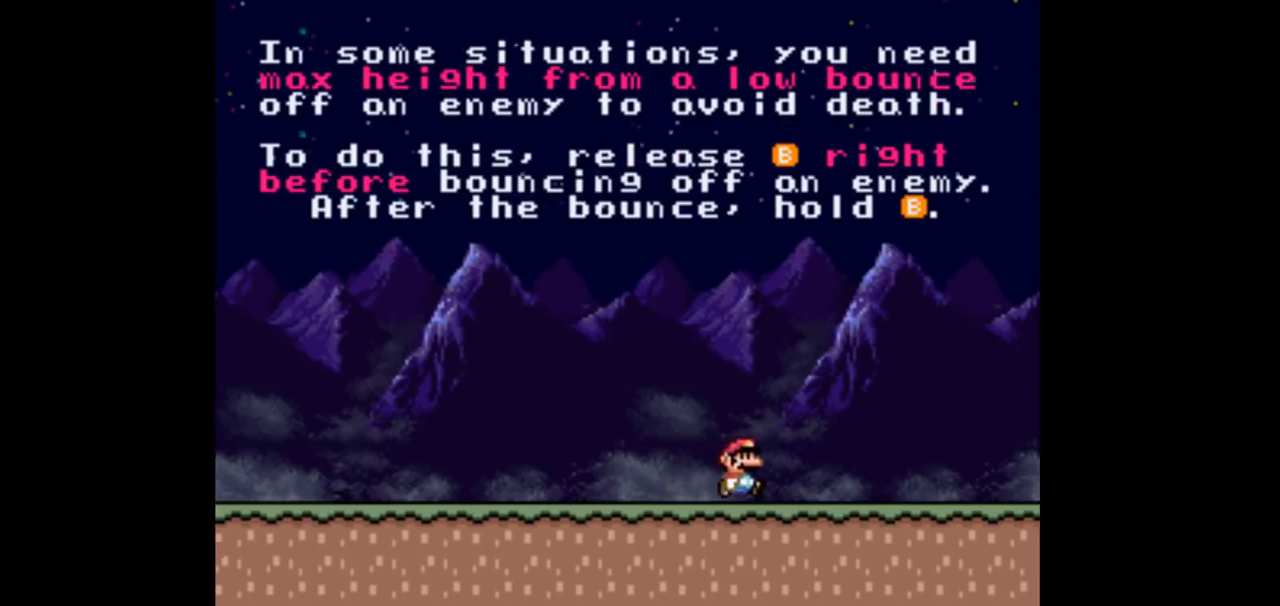
{"buttons": ["DPAD_RIGHT"], "events": []}
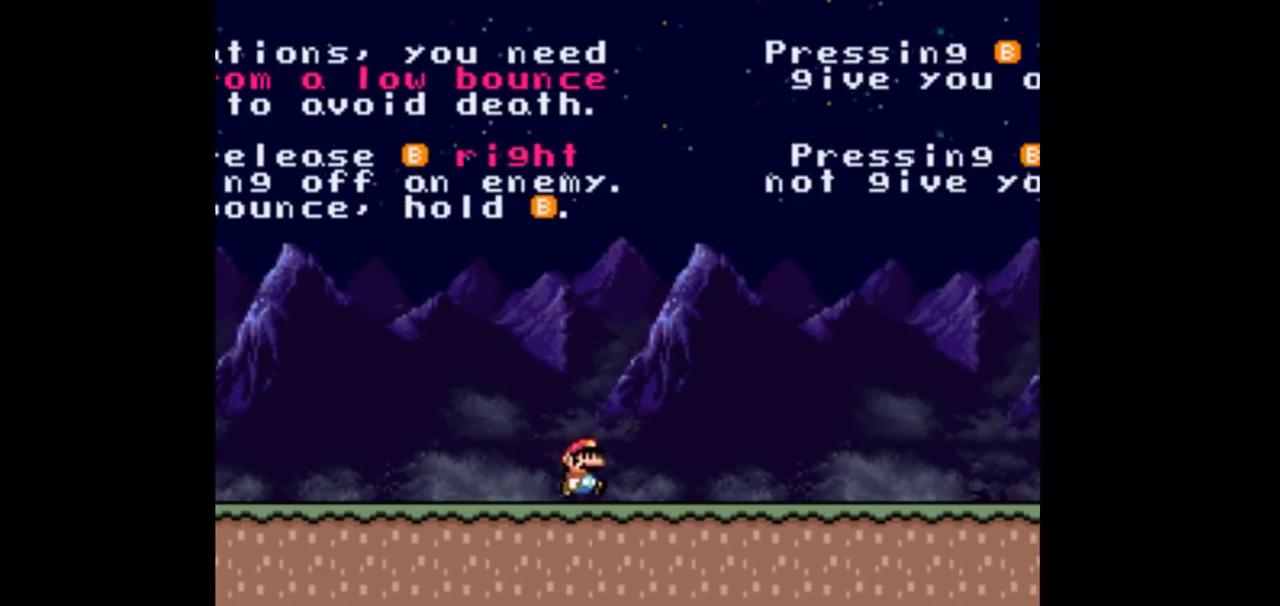
{"buttons": ["DPAD_RIGHT"], "events": []}
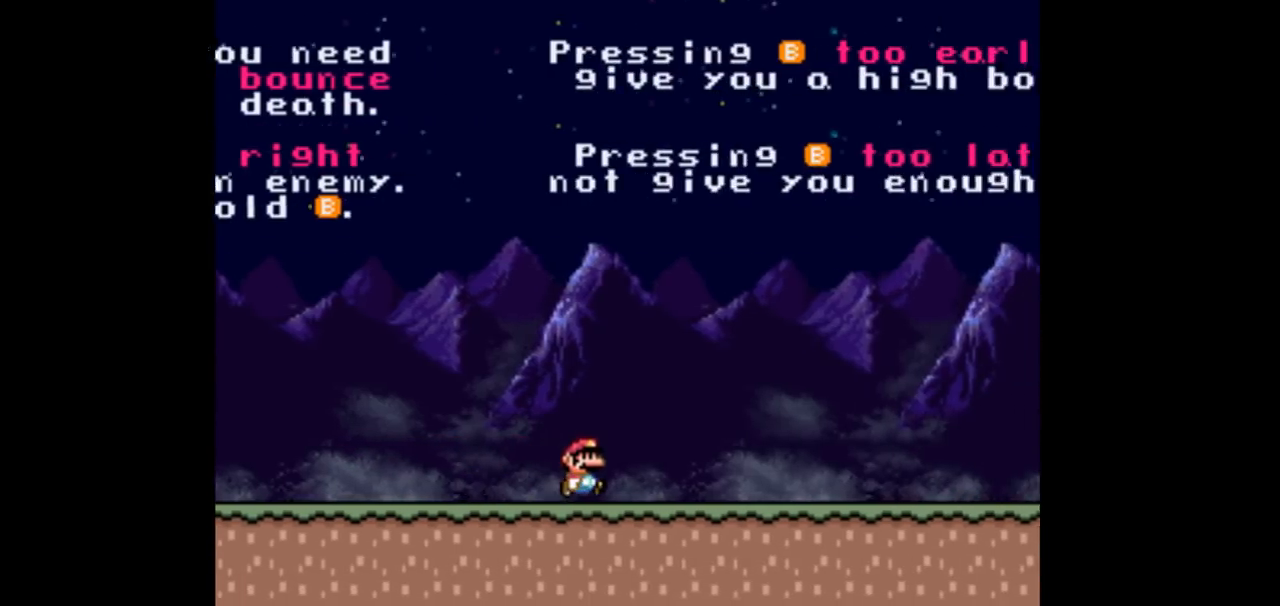
{"buttons": ["DPAD_RIGHT"], "events": []}
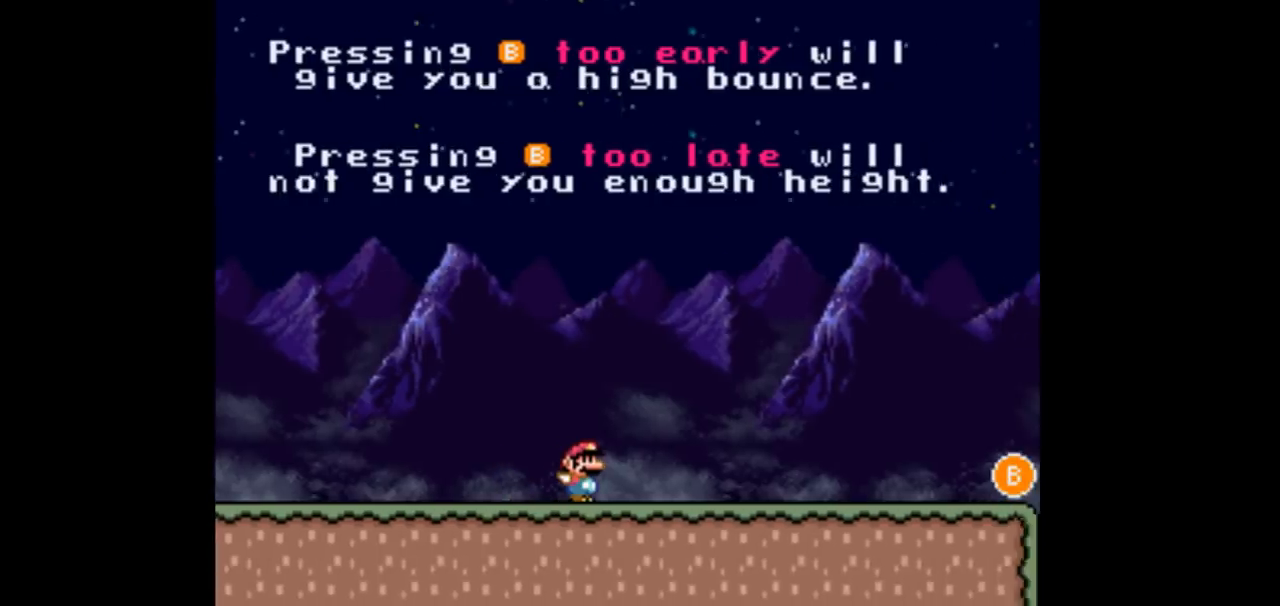
{"buttons": ["DPAD_RIGHT"], "events": []}
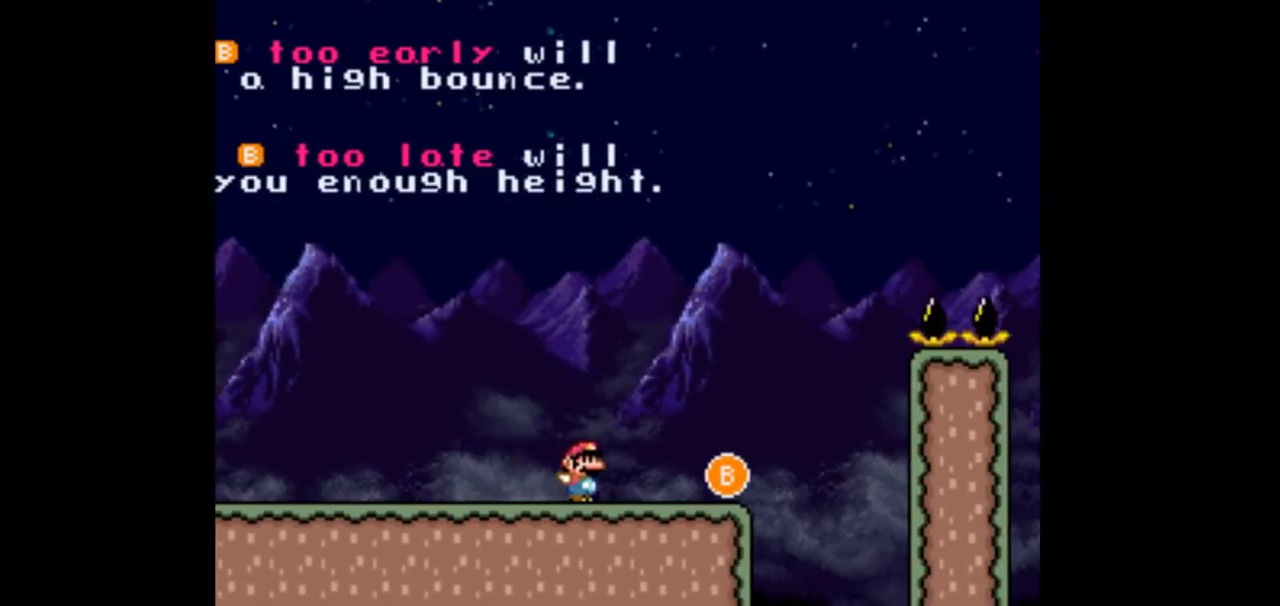
{"buttons": ["B", "DPAD_RIGHT"], "events": [[200, "B", "down"]]}
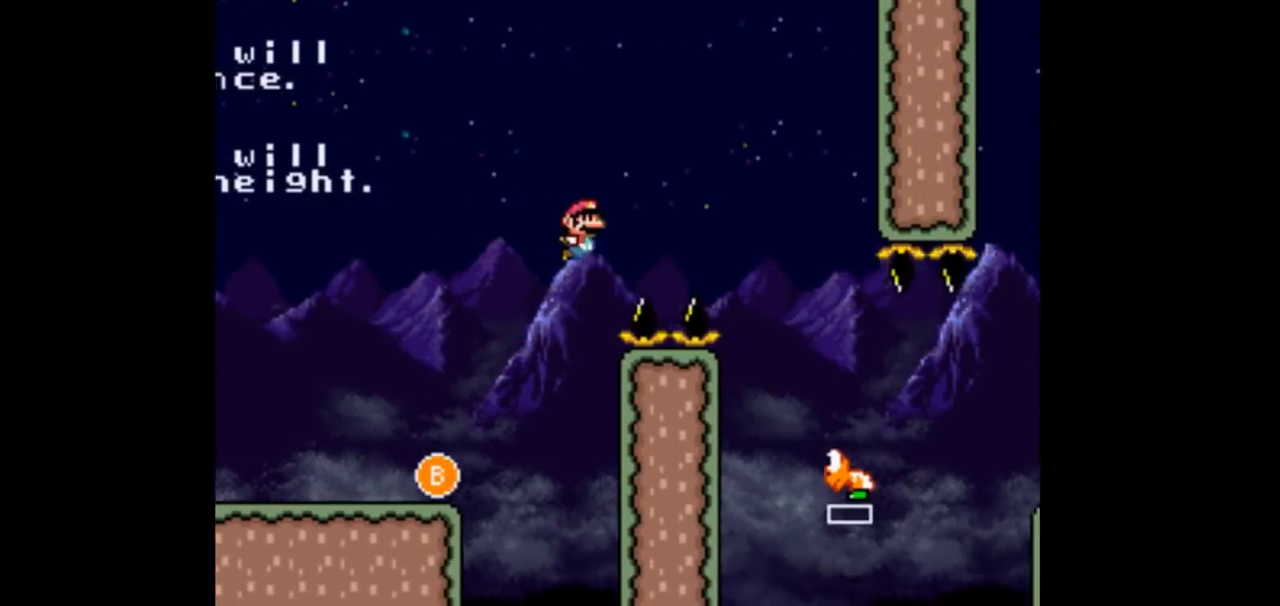
{"buttons": ["DPAD_RIGHT"], "events": [[67, "B", "up"], [333, "DPAD_LEFT", "down"], [333, "DPAD_RIGHT", "up"], [433, "DPAD_LEFT", "up"], [433, "DPAD_RIGHT", "down"]]}